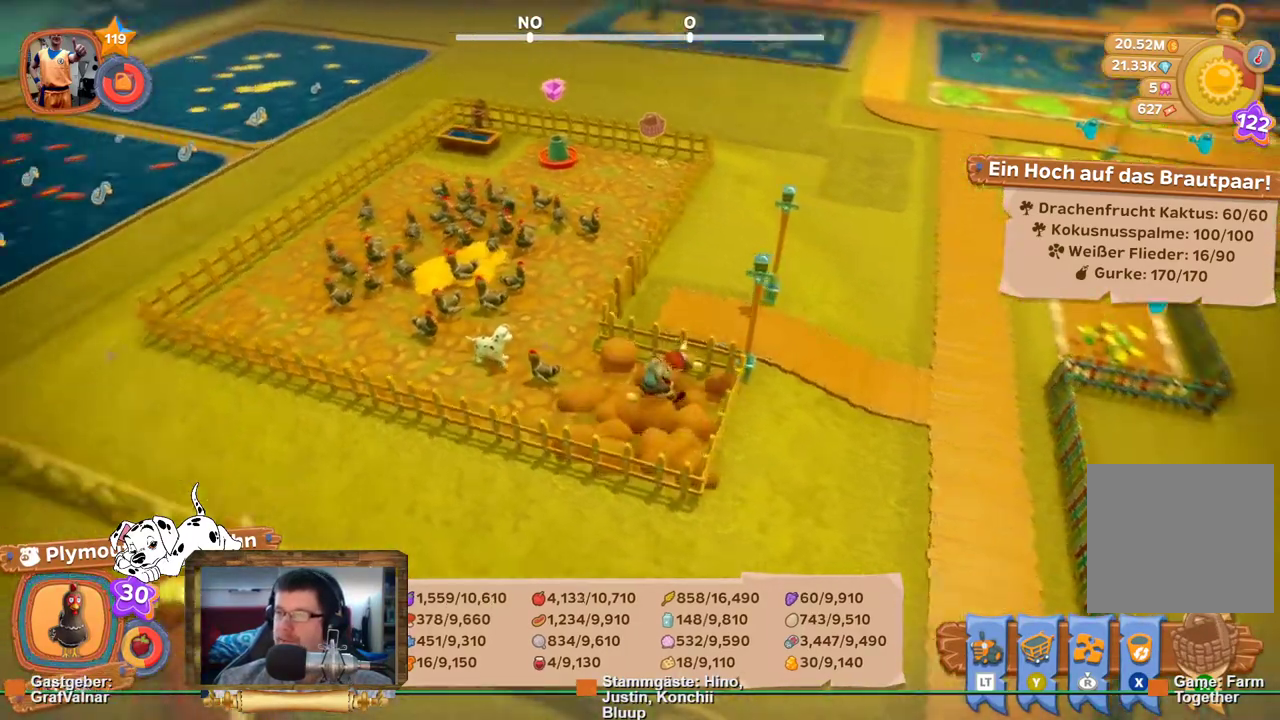
Gameplay with a controller (Xbox layout); each line is a JSON object with the inputs held at the frame after it. "events" lists button and stick changes between this image and that frame as [ms after this image, input, new state], when the widget could be followed in between. Not read: L3 R3.
{"buttons": [], "left_stick": "up-left", "right_stick": "center", "events": [[133, "right_stick", "center"], [433, "left_stick", "up-left"]]}
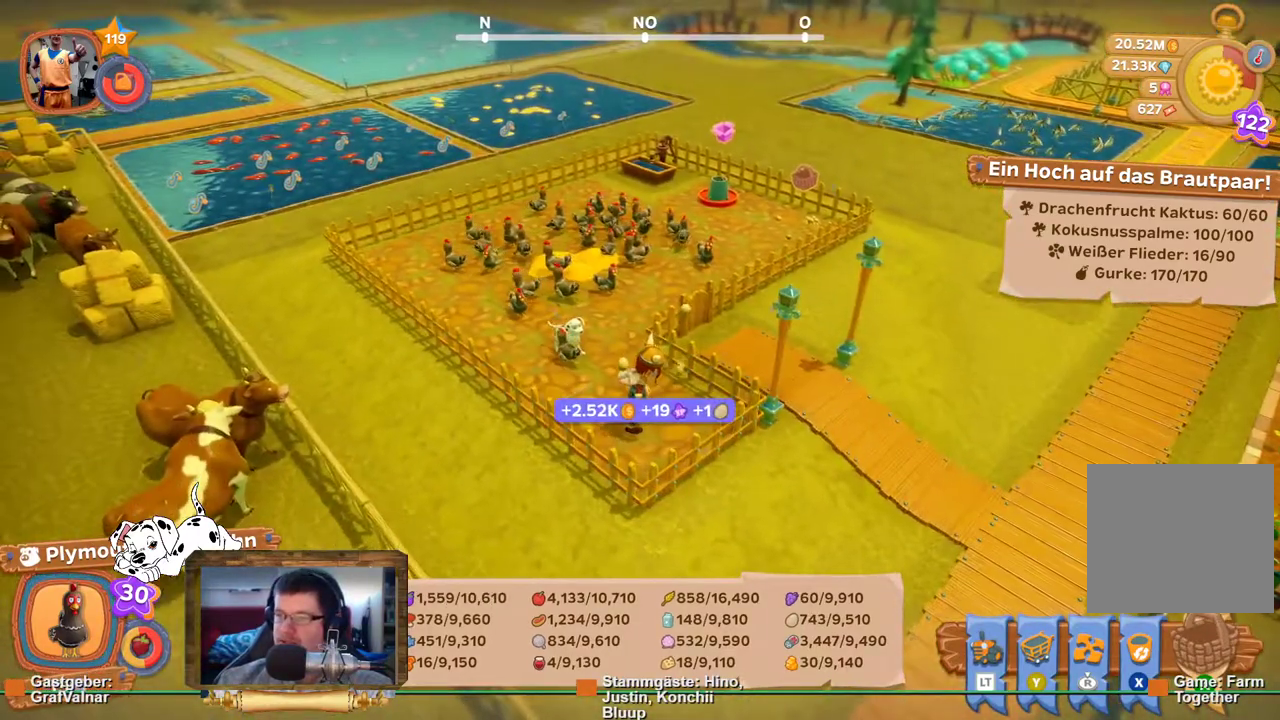
{"buttons": ["R2"], "left_stick": "up", "right_stick": "center", "events": [[167, "R2", "down"], [267, "left_stick", "up"]]}
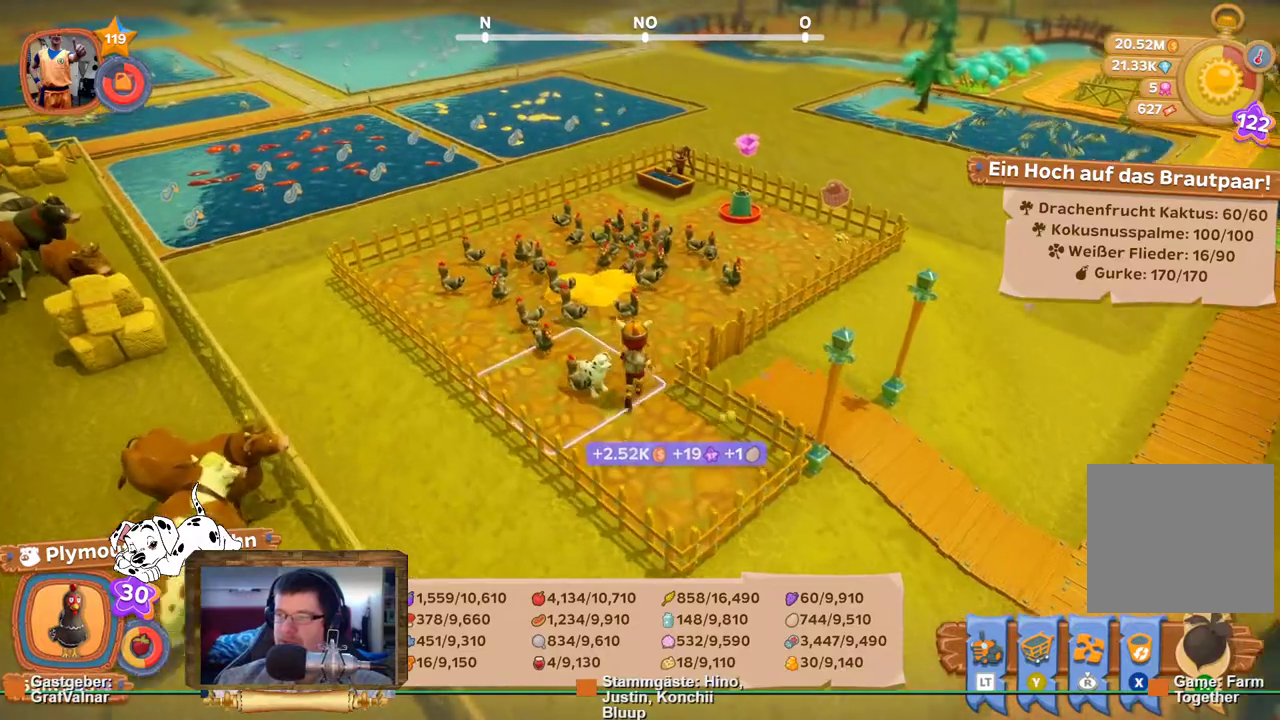
{"buttons": ["R2"], "left_stick": "up-right", "right_stick": "center", "events": [[50, "left_stick", "up-right"]]}
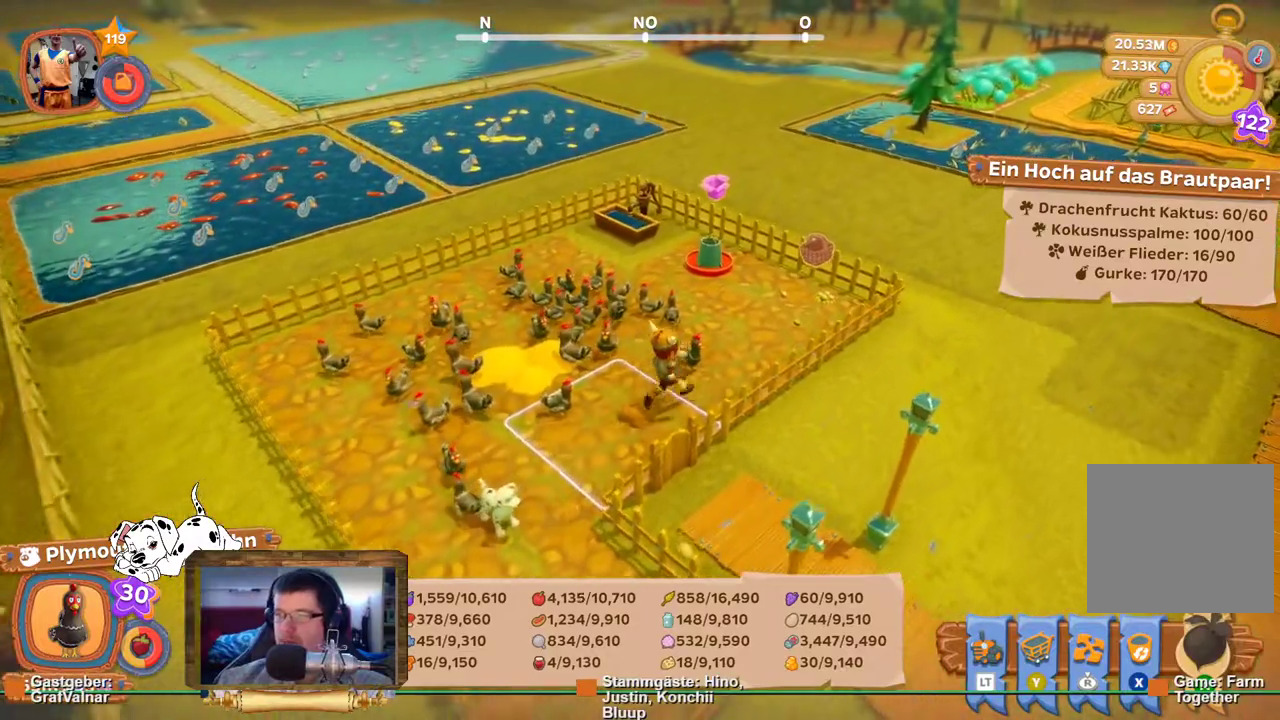
{"buttons": ["R2"], "left_stick": "up-right", "right_stick": "center", "events": []}
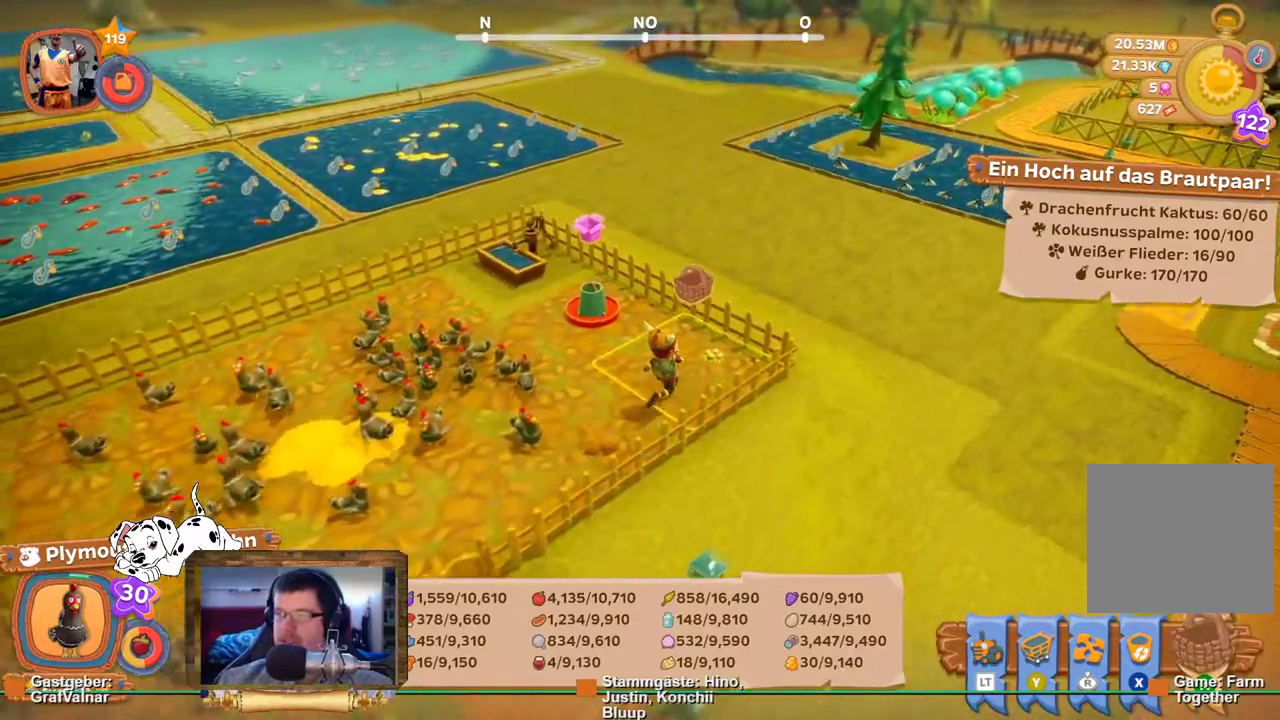
{"buttons": [], "left_stick": "center", "right_stick": "left", "events": [[67, "A", "down"], [117, "A", "up"], [117, "R2", "up"], [117, "left_stick", "center"], [333, "right_stick", "left"]]}
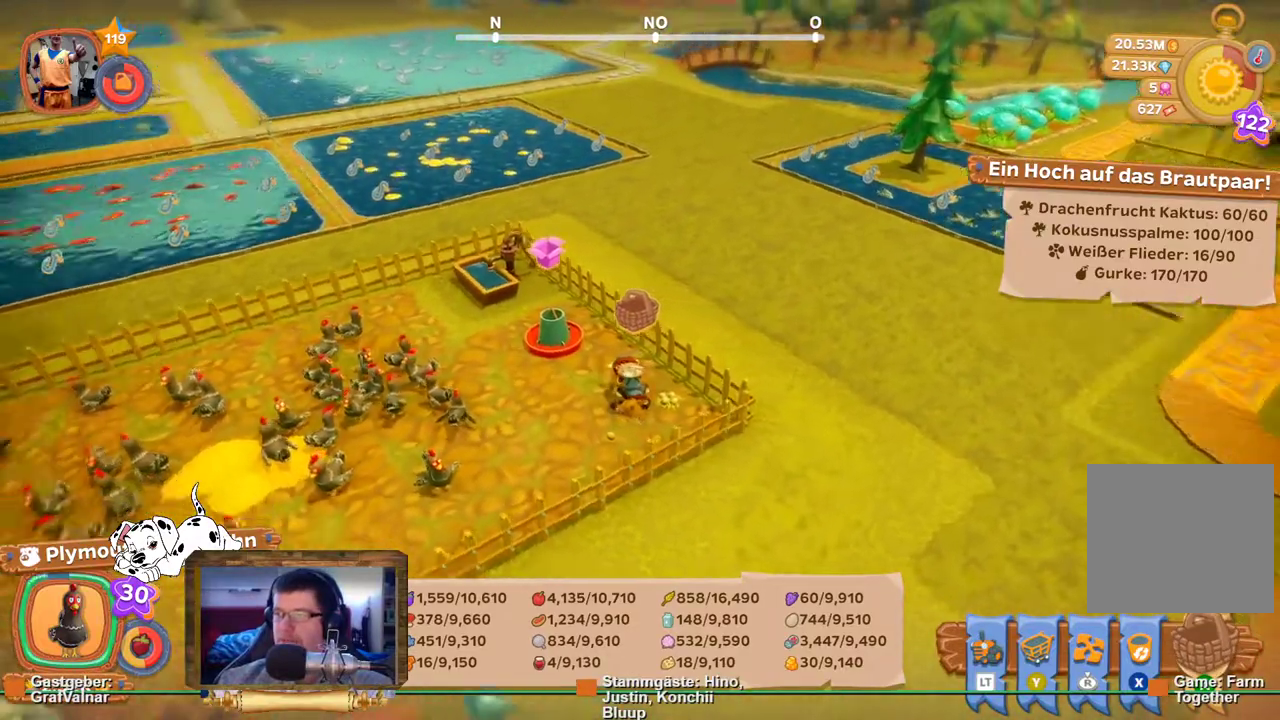
{"buttons": [], "left_stick": "center", "right_stick": "center", "events": [[400, "right_stick", "center"]]}
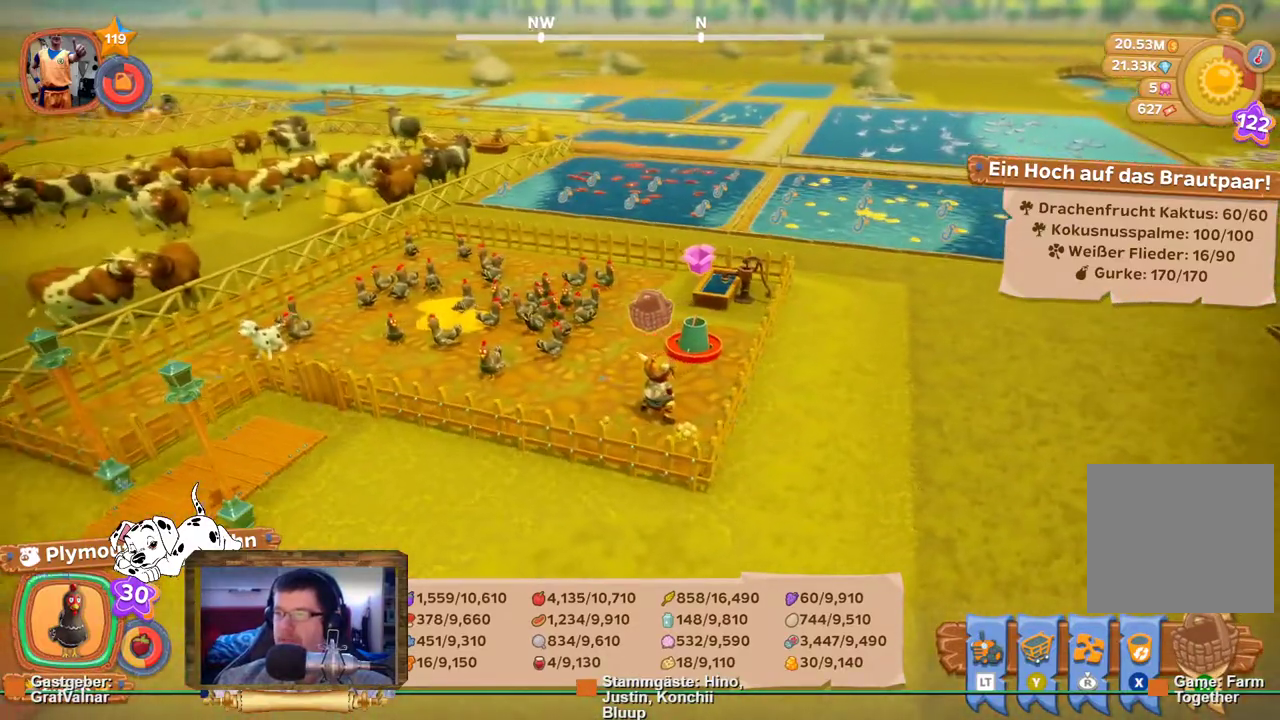
{"buttons": [], "left_stick": "center", "right_stick": "center", "events": []}
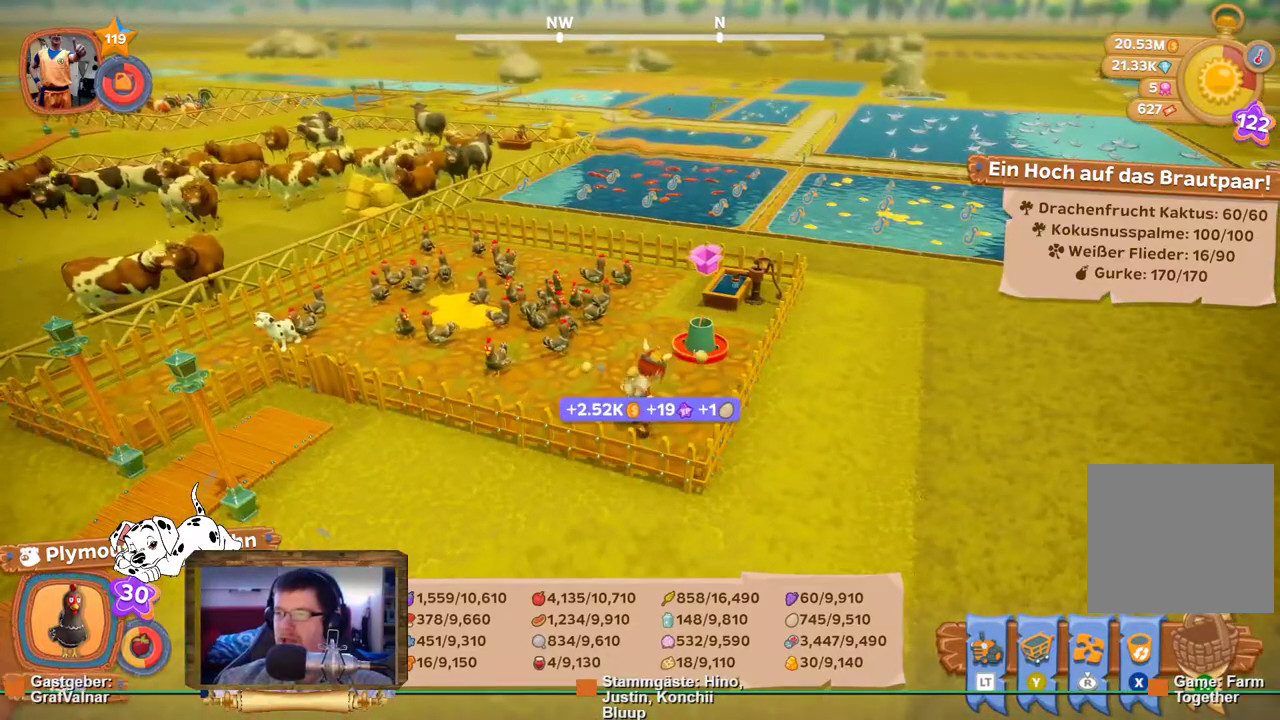
{"buttons": ["R2"], "left_stick": "up", "right_stick": "center", "events": [[200, "left_stick", "up"], [283, "R2", "down"]]}
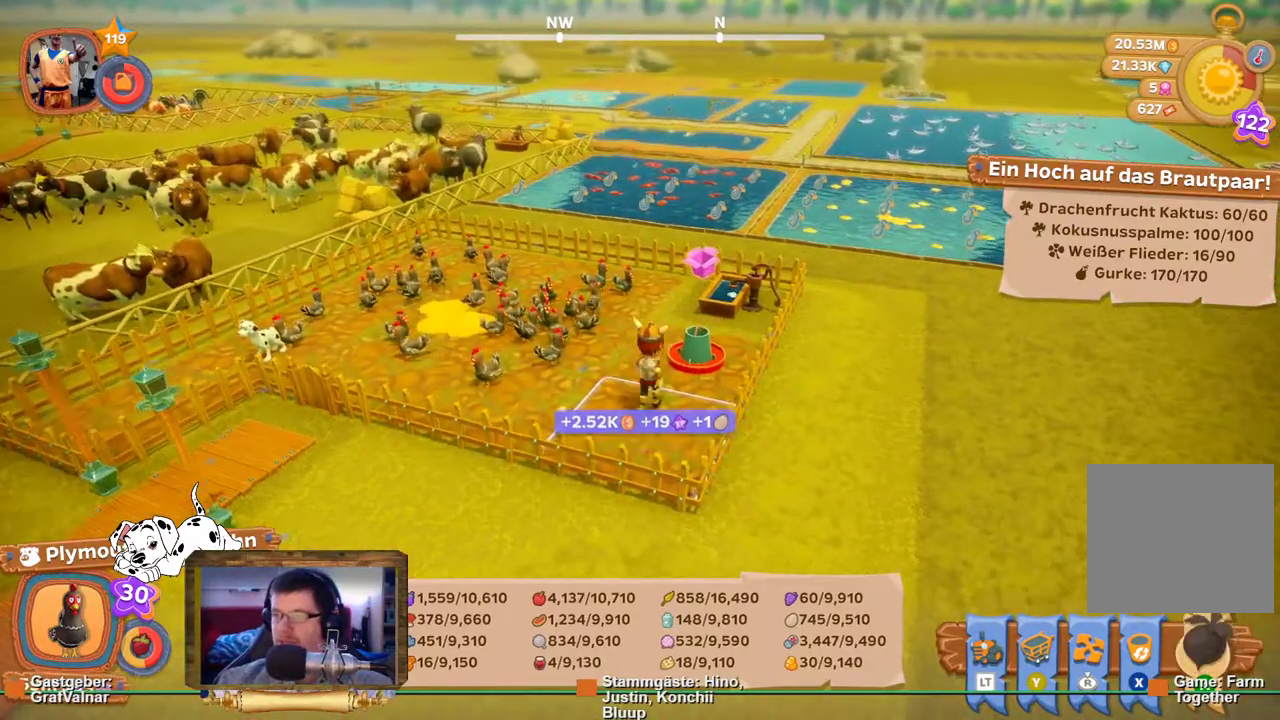
{"buttons": [], "left_stick": "center", "right_stick": "center", "events": [[233, "A", "down"], [283, "left_stick", "center"], [300, "R2", "up"], [350, "A", "up"]]}
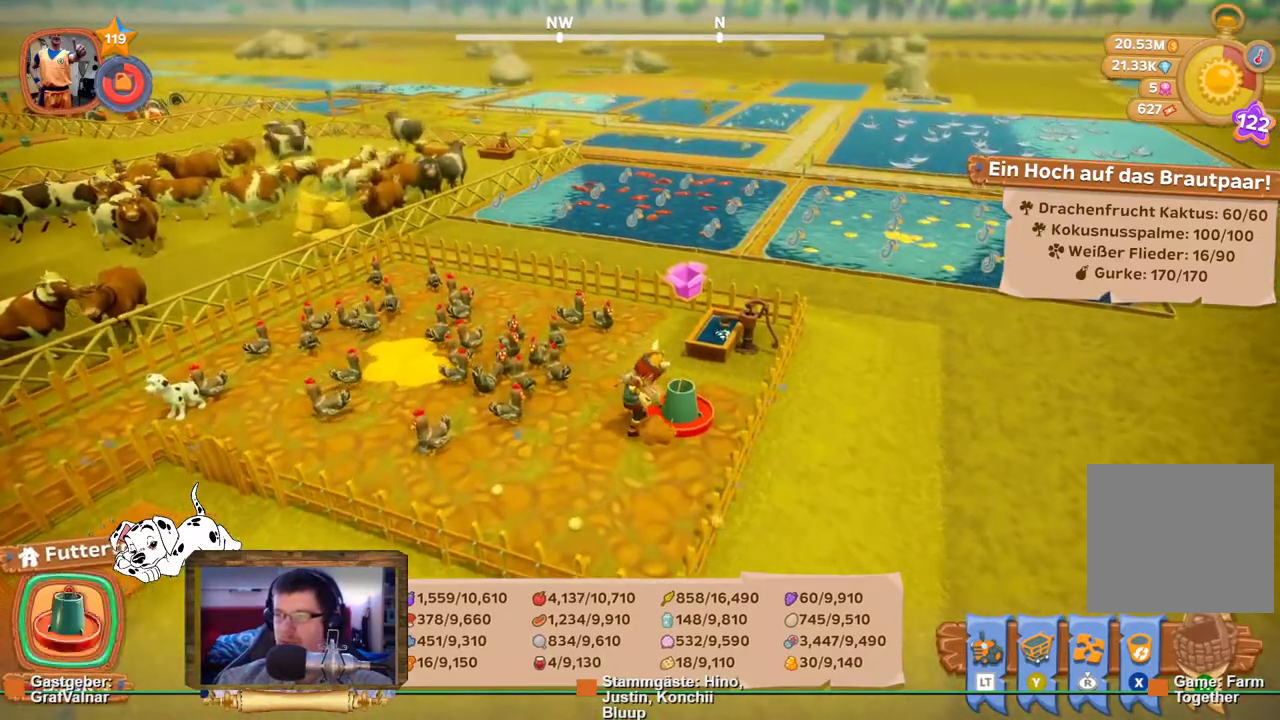
{"buttons": [], "left_stick": "center", "right_stick": "left", "events": [[233, "right_stick", "left"]]}
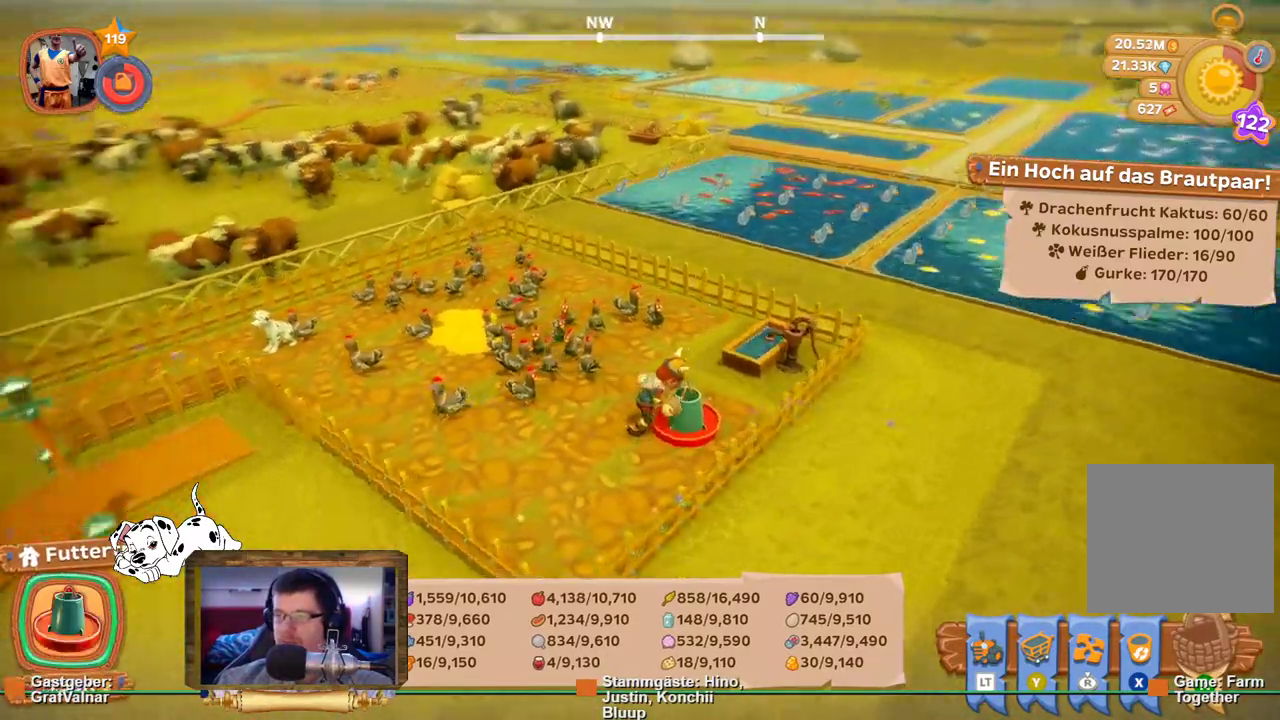
{"buttons": [], "left_stick": "center", "right_stick": "left", "events": []}
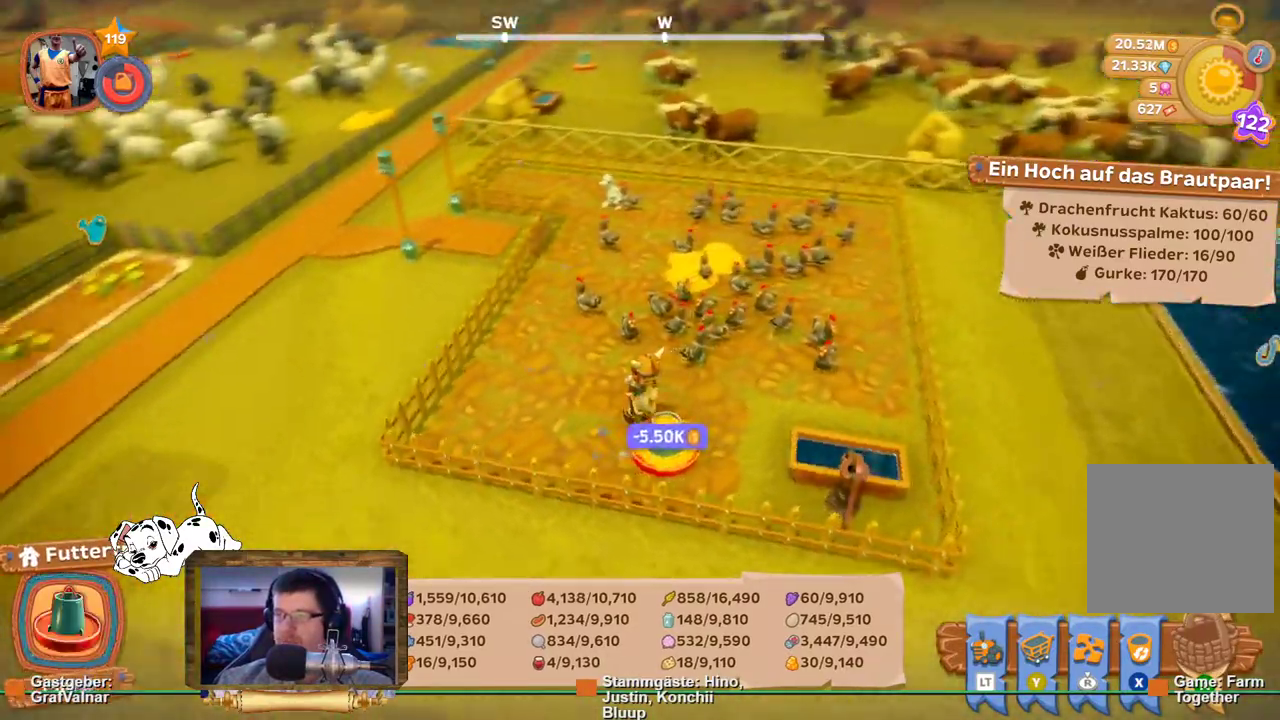
{"buttons": ["R2"], "left_stick": "up", "right_stick": "center", "events": [[83, "left_stick", "up"], [100, "right_stick", "center"], [183, "R2", "down"]]}
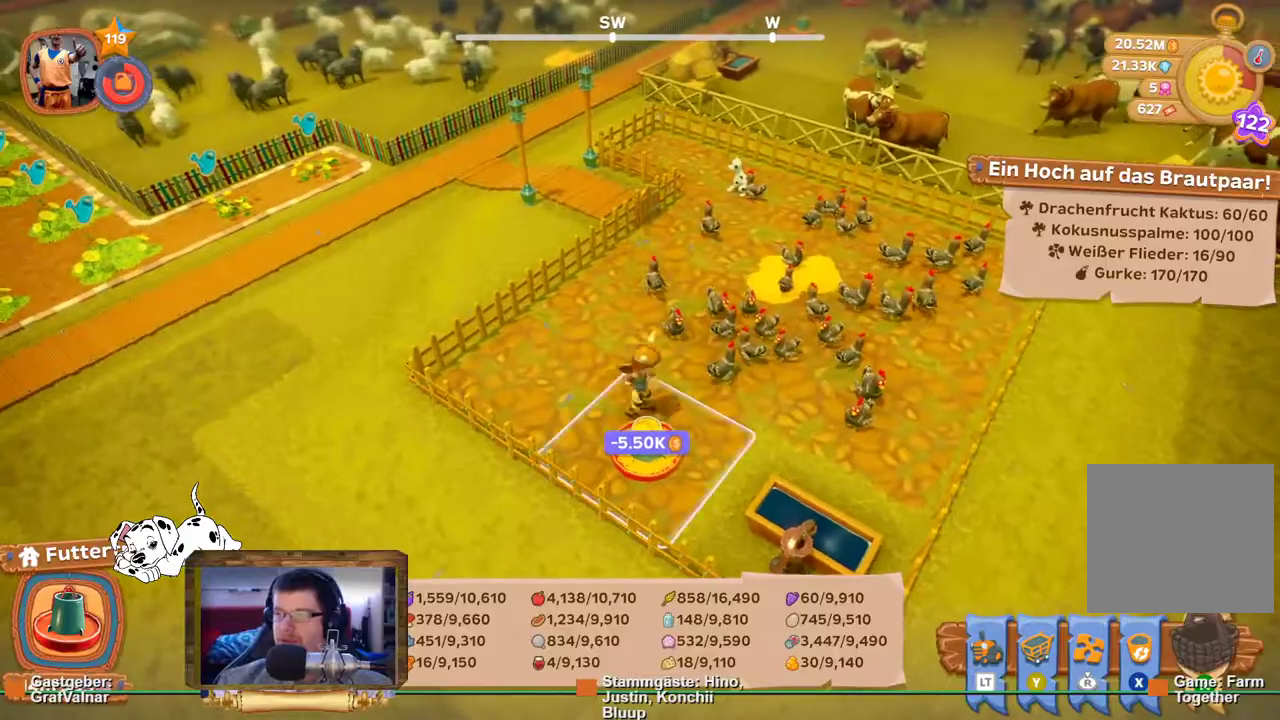
{"buttons": [], "left_stick": "center", "right_stick": "center", "events": [[350, "A", "down"], [383, "left_stick", "center"], [433, "R2", "up"], [450, "A", "up"]]}
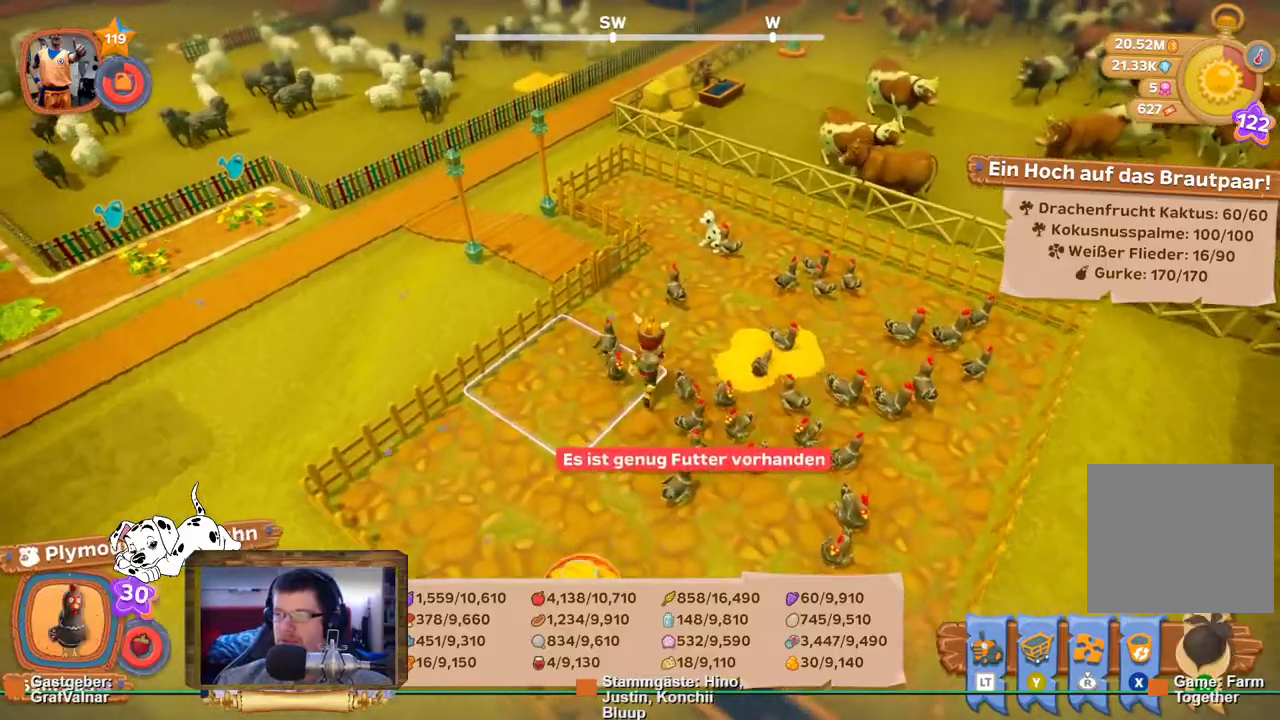
{"buttons": ["R2"], "left_stick": "up-left", "right_stick": "left", "events": [[133, "right_stick", "left"], [400, "R2", "down"], [433, "left_stick", "up-left"]]}
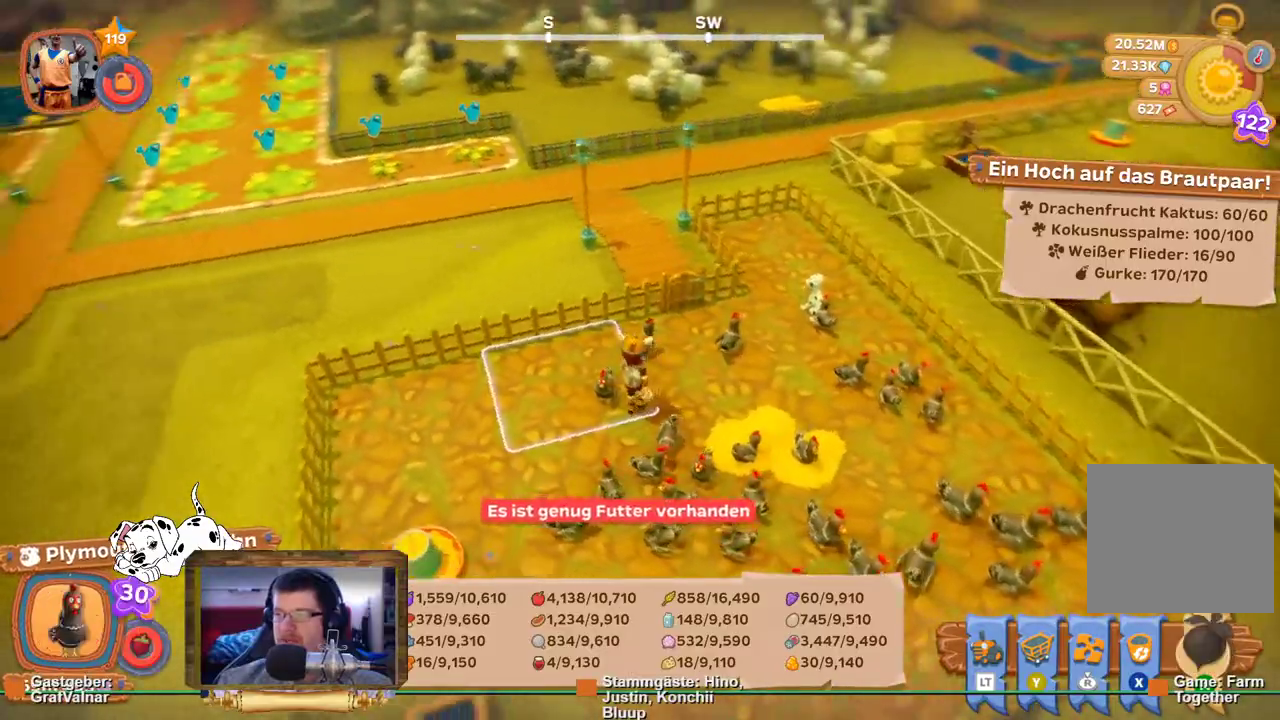
{"buttons": ["R2"], "left_stick": "up", "right_stick": "center", "events": [[100, "right_stick", "center"], [133, "left_stick", "up"]]}
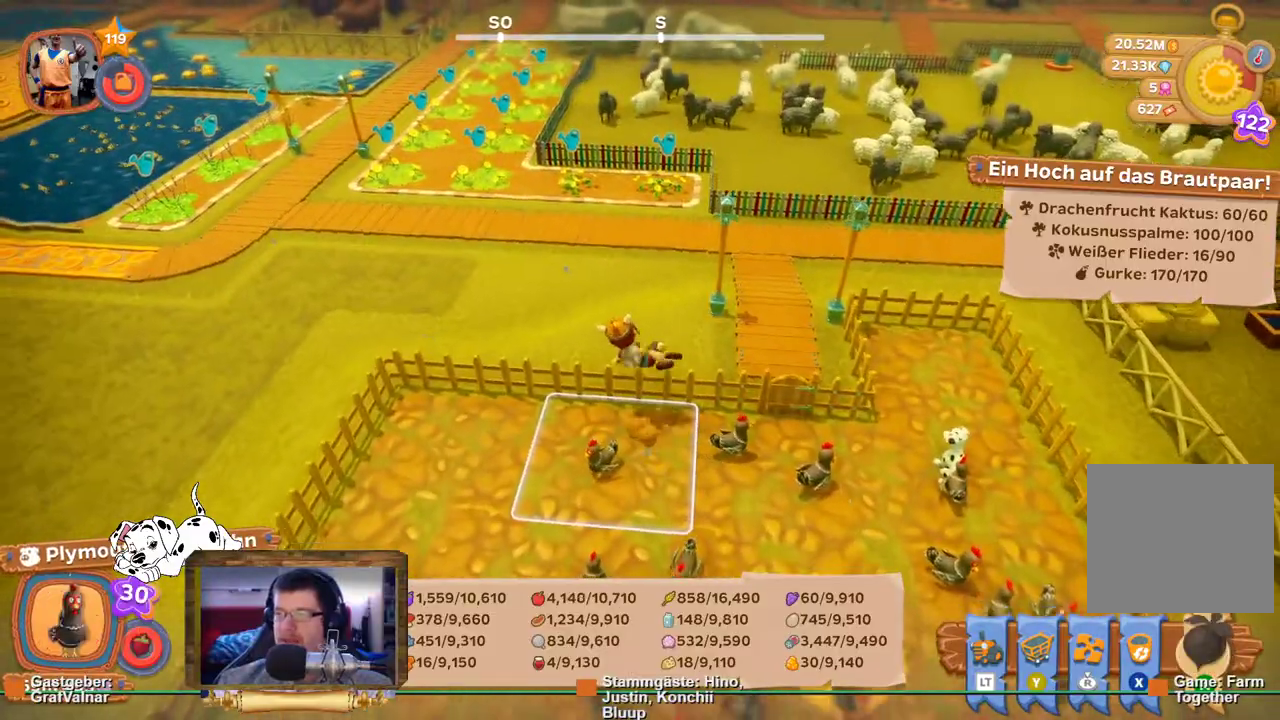
{"buttons": ["R2"], "left_stick": "up", "right_stick": "left", "events": [[300, "right_stick", "left"]]}
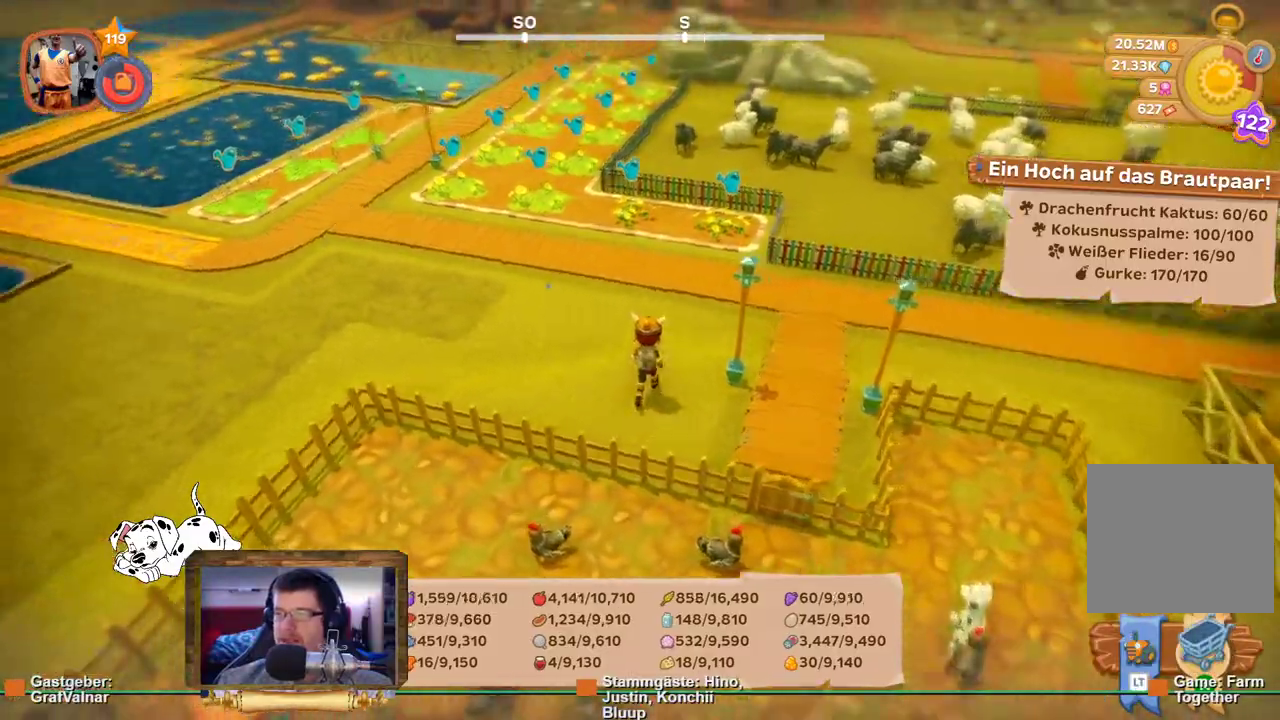
{"buttons": ["R2"], "left_stick": "up", "right_stick": "center", "events": [[300, "right_stick", "center"]]}
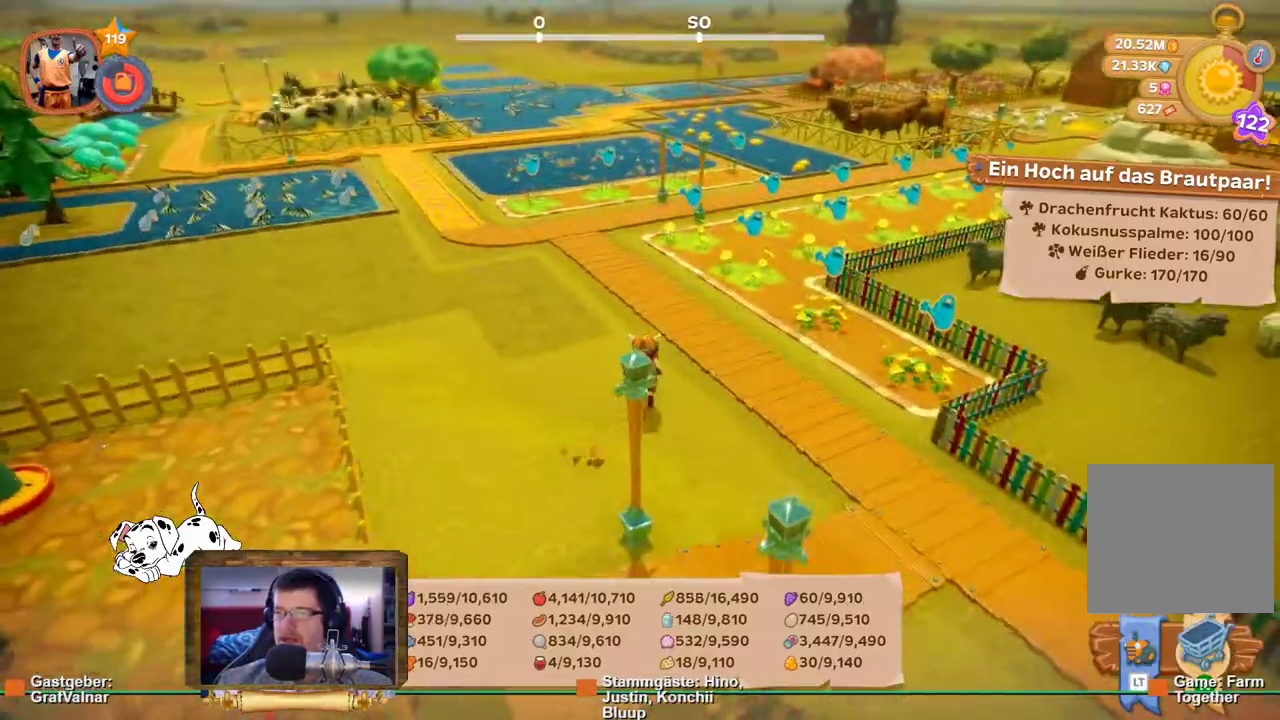
{"buttons": ["R2"], "left_stick": "up-left", "right_stick": "center", "events": [[367, "left_stick", "up-left"]]}
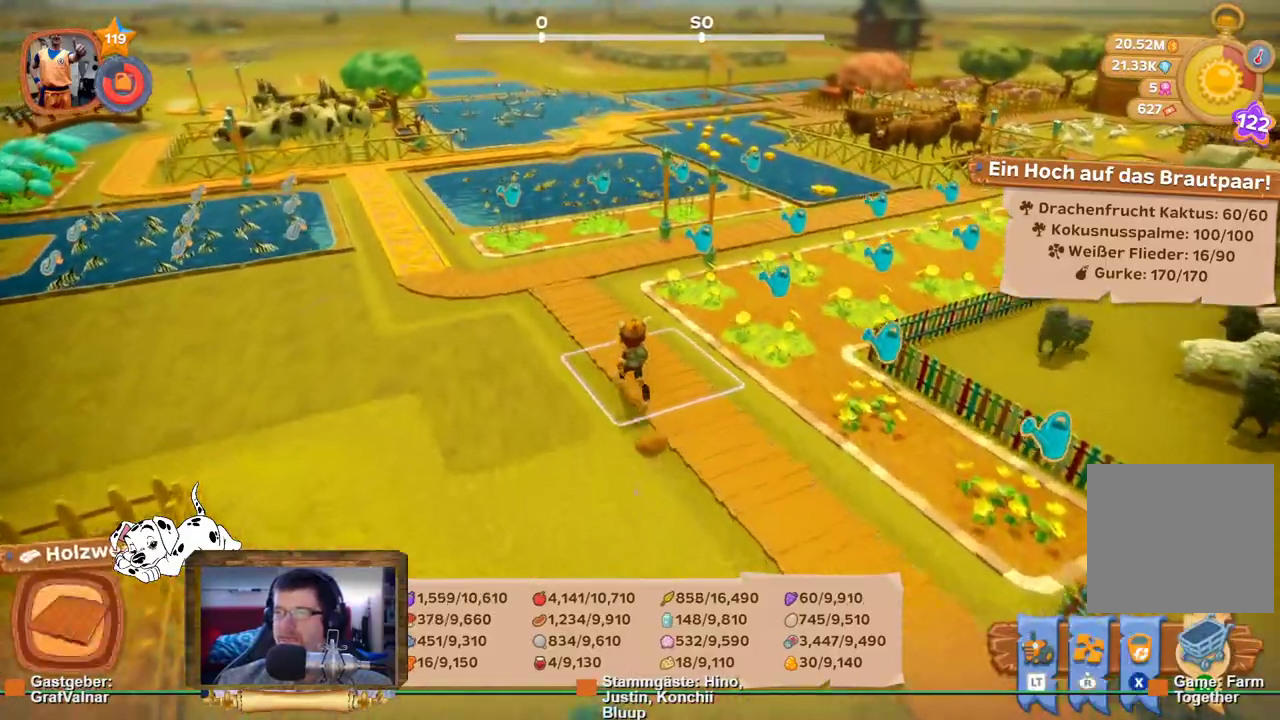
{"buttons": ["R2"], "left_stick": "up-left", "right_stick": "center", "events": []}
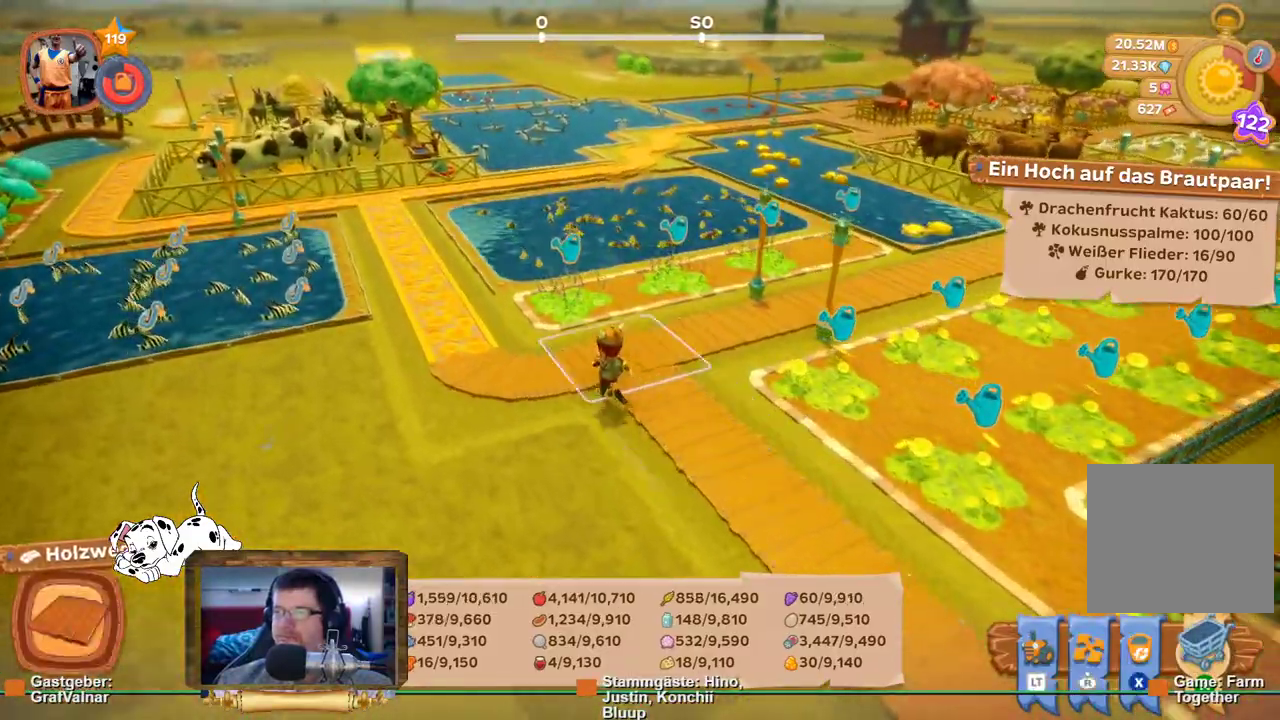
{"buttons": ["R2"], "left_stick": "up-left", "right_stick": "left", "events": [[67, "right_stick", "left"]]}
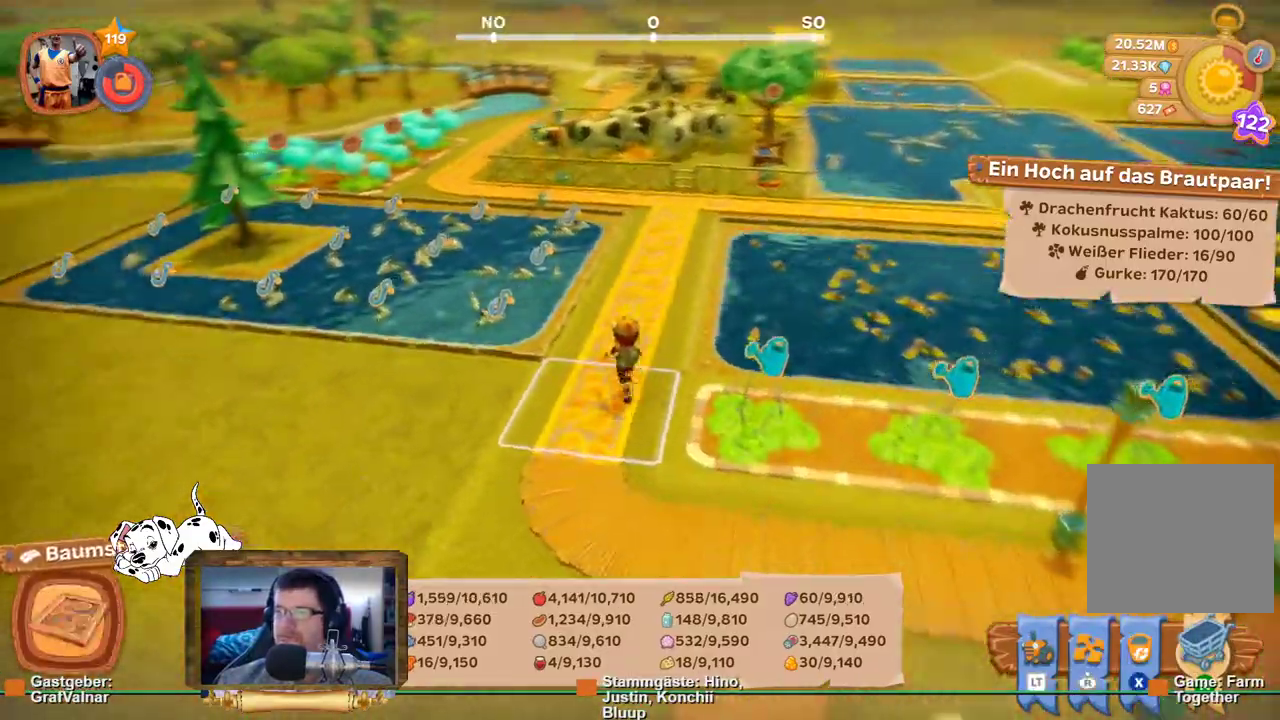
{"buttons": ["A"], "left_stick": "up", "right_stick": "center", "events": [[50, "right_stick", "center"], [350, "R2", "up"], [350, "left_stick", "up"], [417, "A", "down"]]}
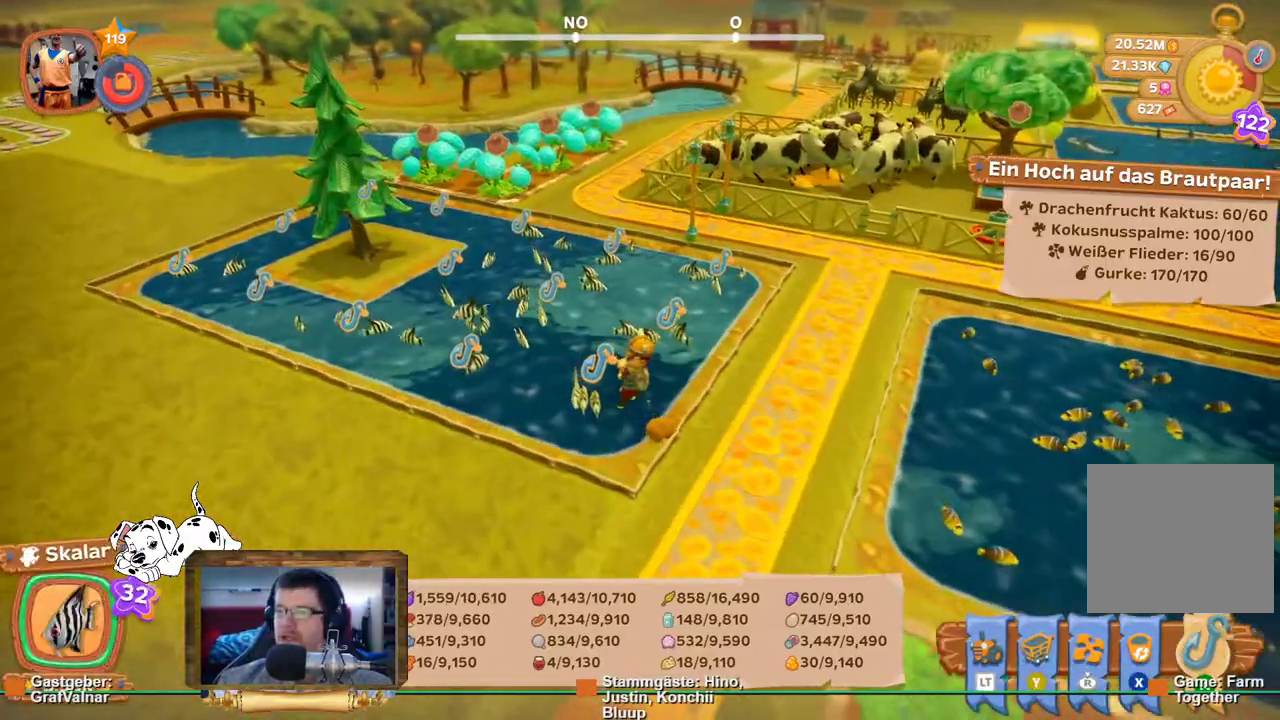
{"buttons": ["A"], "left_stick": "center", "right_stick": "center", "events": [[17, "left_stick", "center"]]}
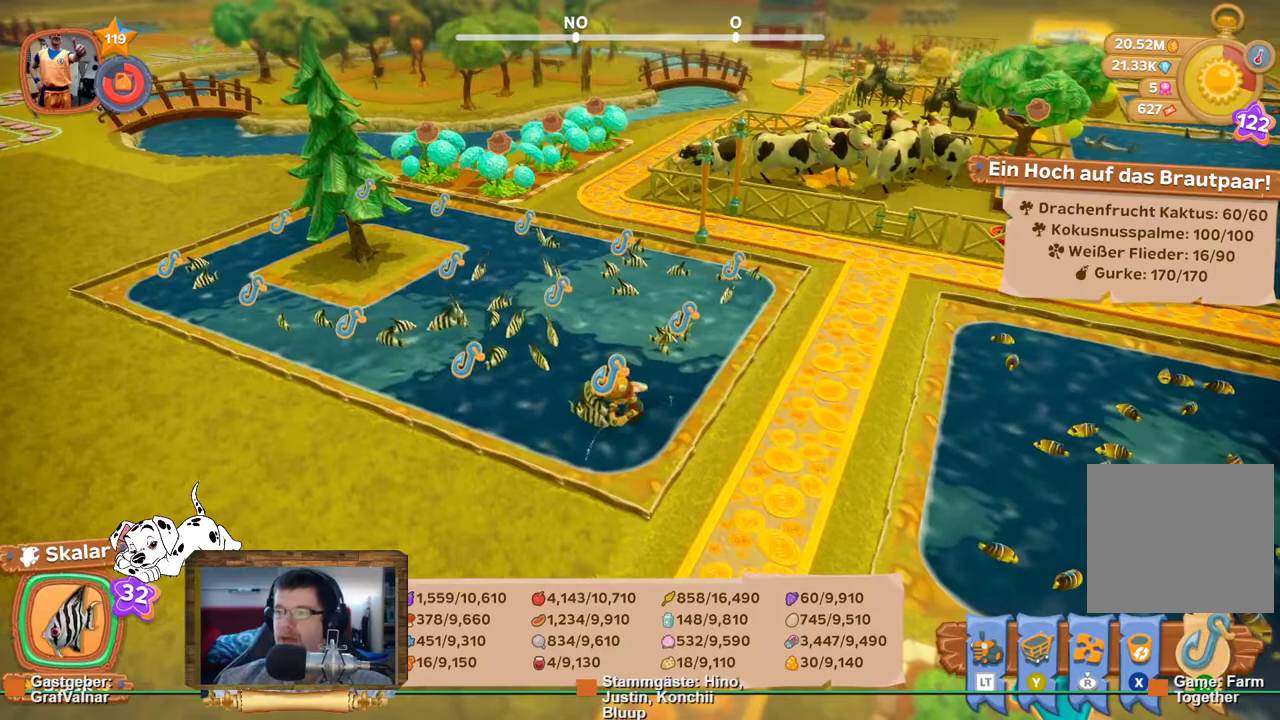
{"buttons": ["A"], "left_stick": "center", "right_stick": "center", "events": []}
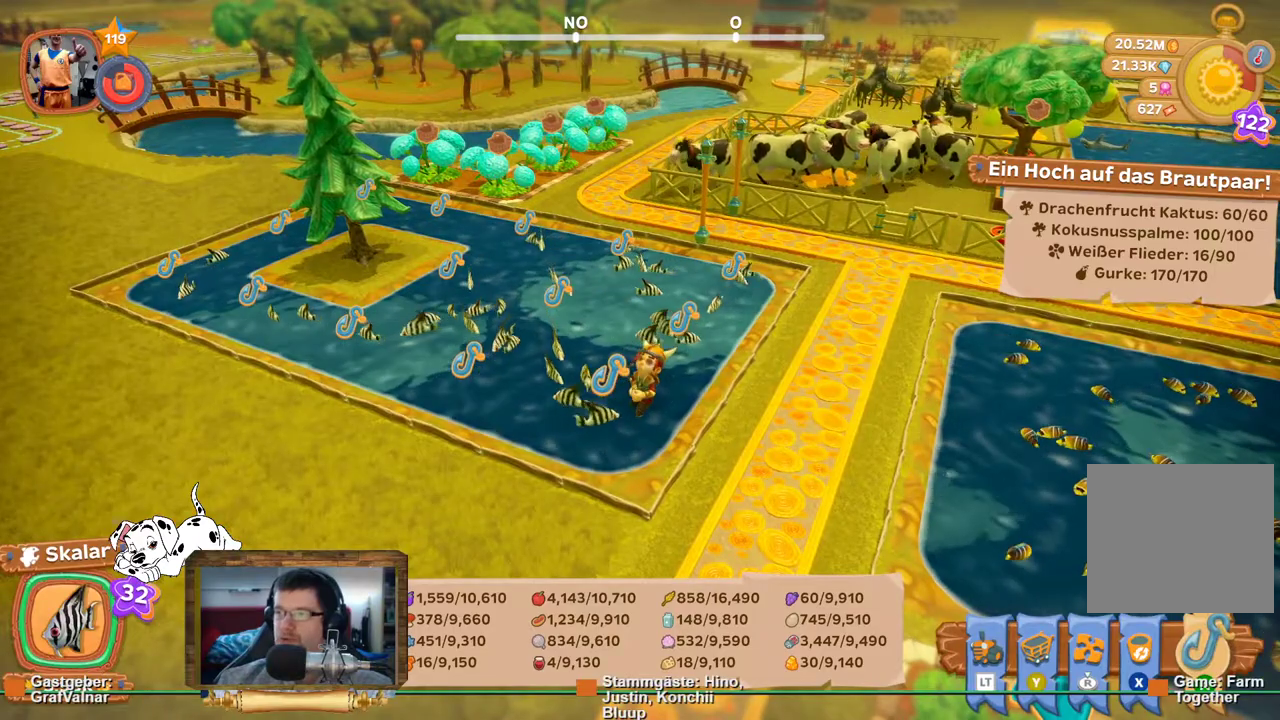
{"buttons": ["A"], "left_stick": "center", "right_stick": "center", "events": []}
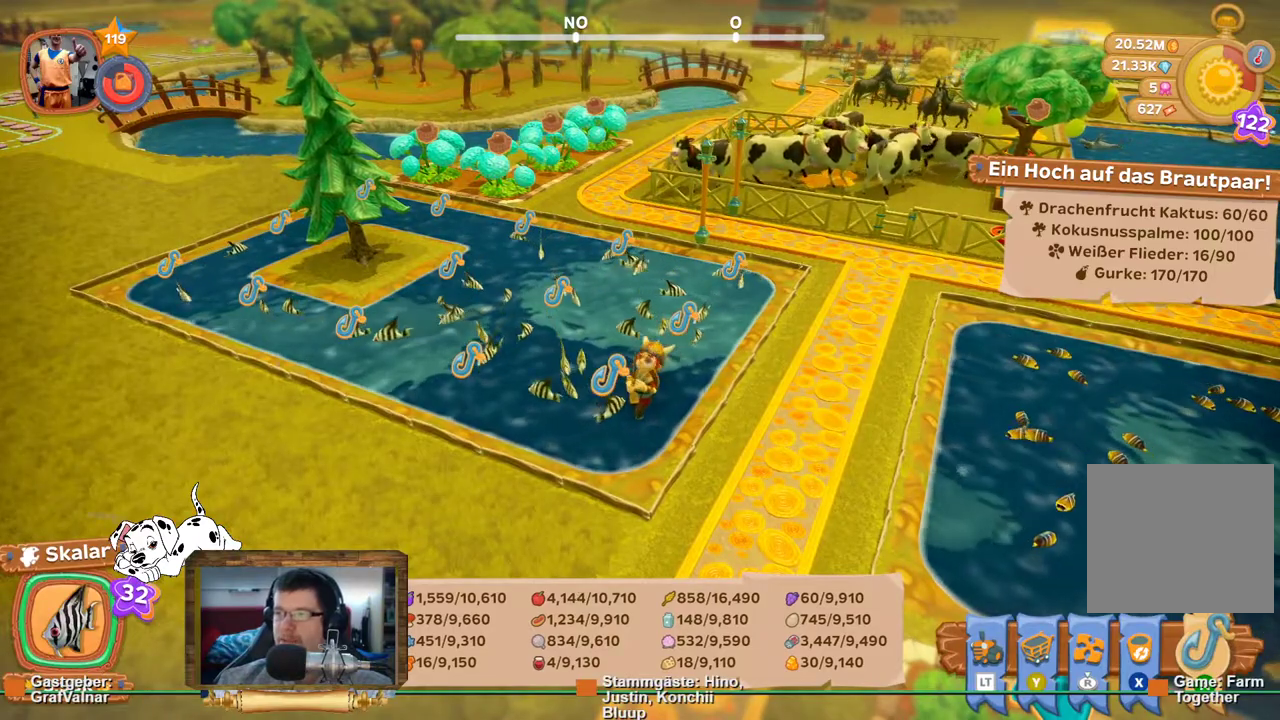
{"buttons": [], "left_stick": "center", "right_stick": "center", "events": [[400, "A", "up"]]}
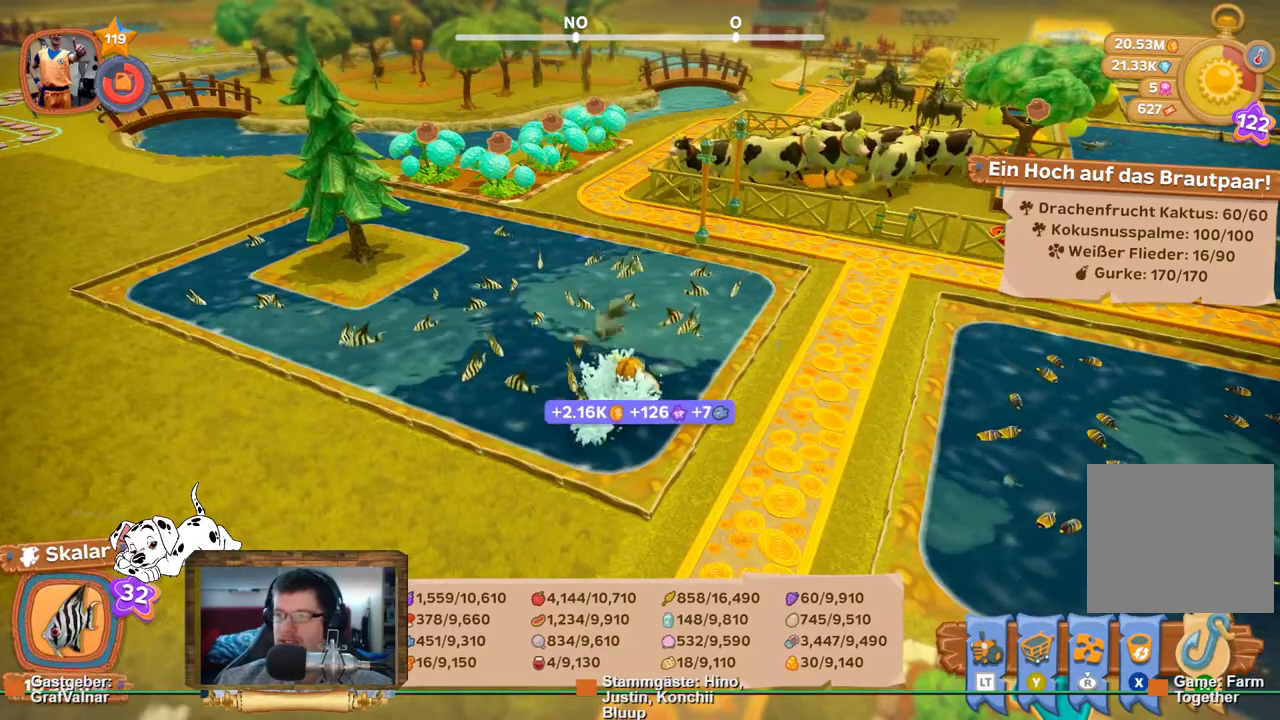
{"buttons": ["R2"], "left_stick": "up", "right_stick": "center", "events": [[200, "left_stick", "up"], [250, "R2", "down"]]}
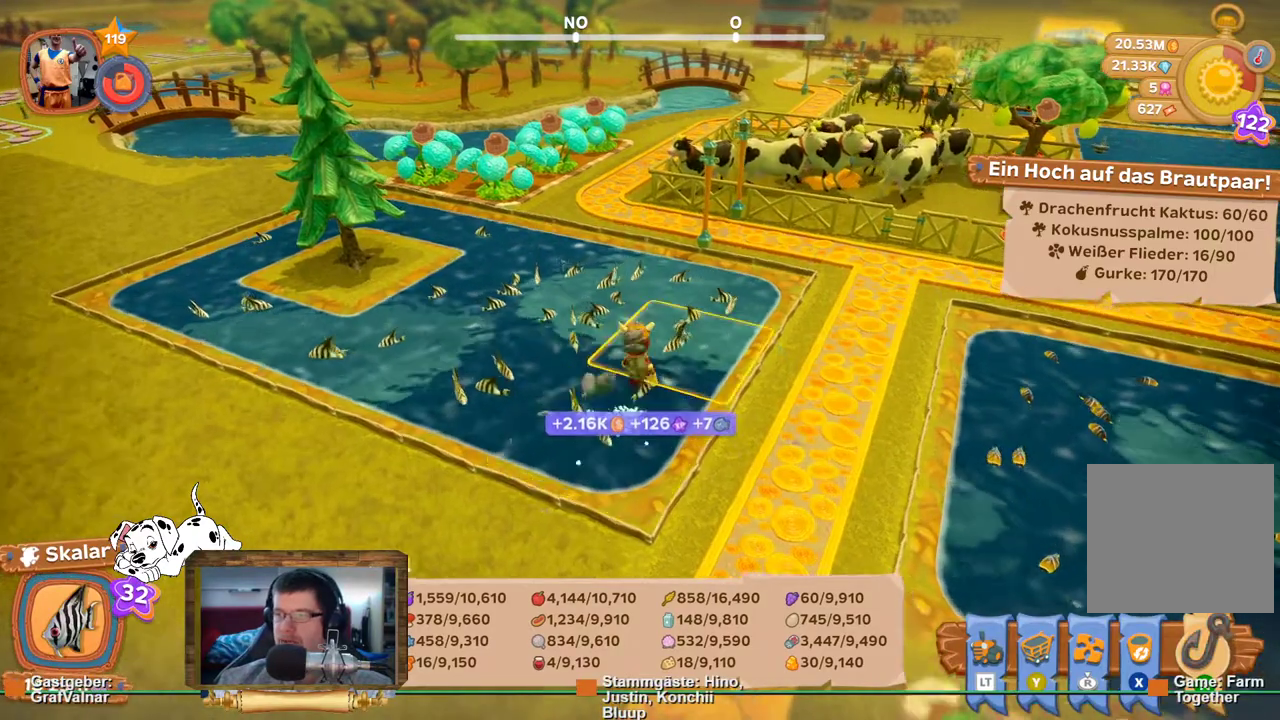
{"buttons": ["R2"], "left_stick": "up", "right_stick": "center", "events": []}
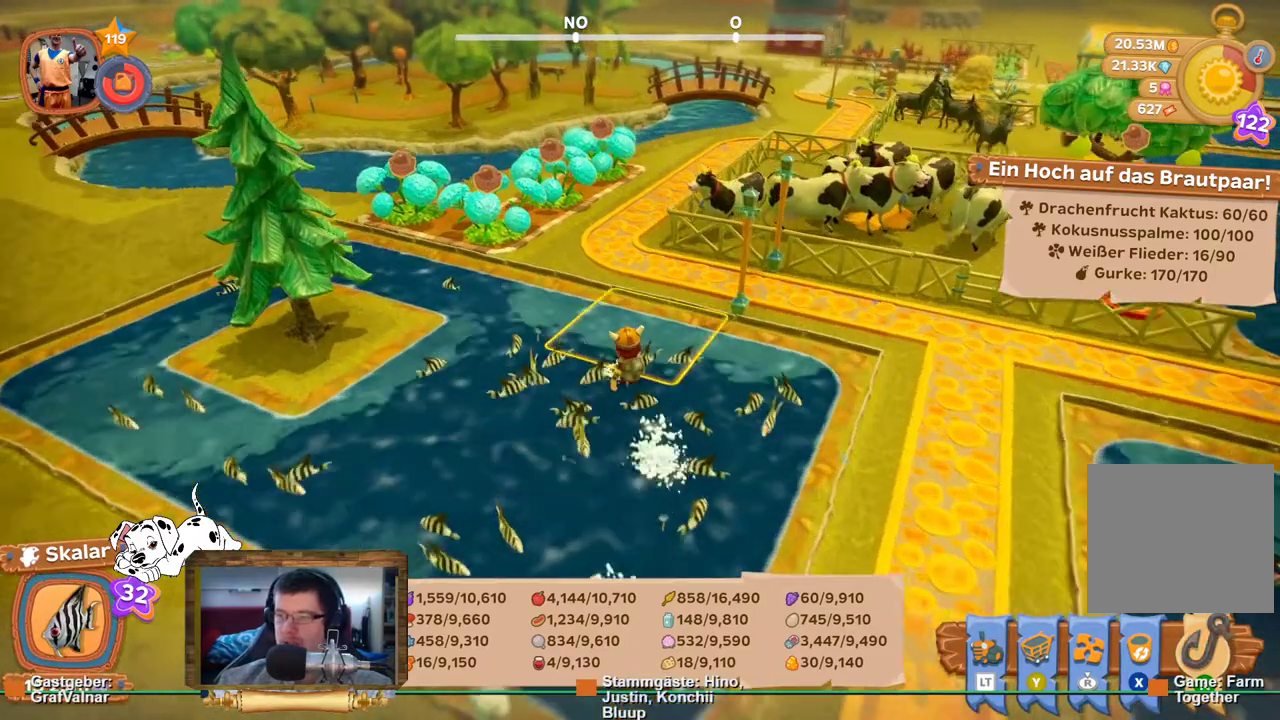
{"buttons": ["R2"], "left_stick": "up", "right_stick": "center", "events": []}
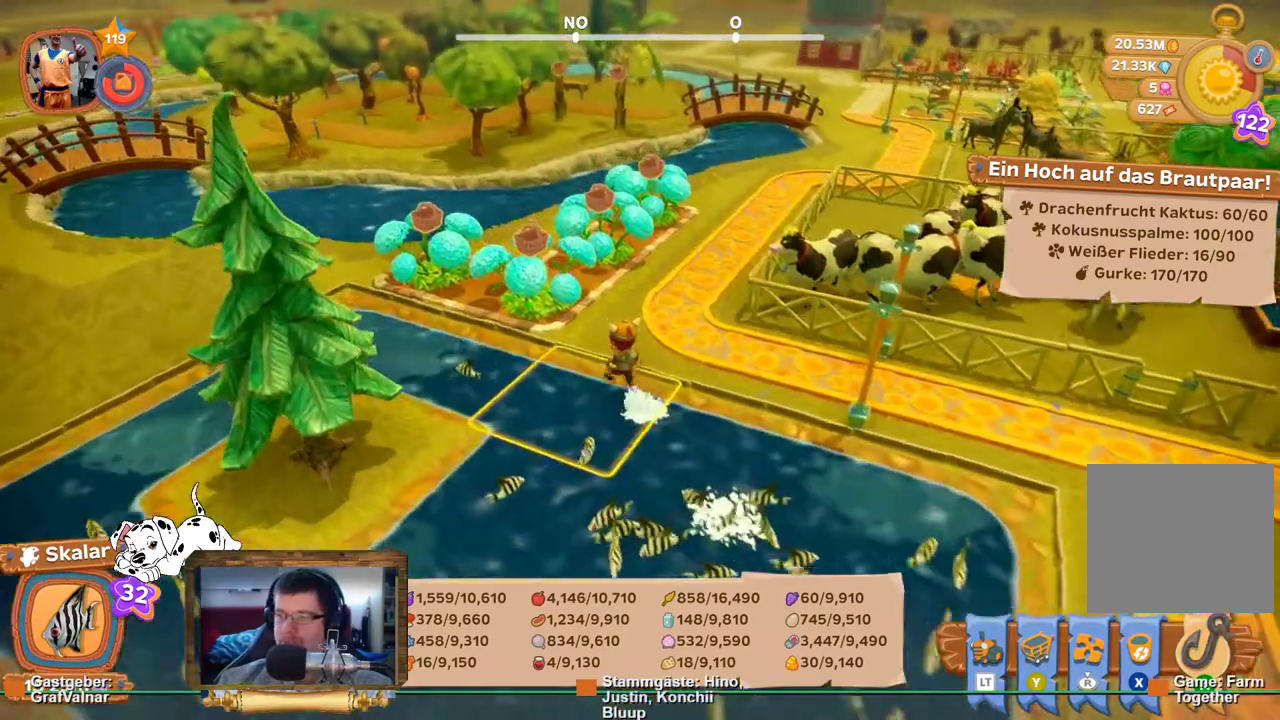
{"buttons": ["R2"], "left_stick": "up", "right_stick": "down", "events": [[467, "right_stick", "down"]]}
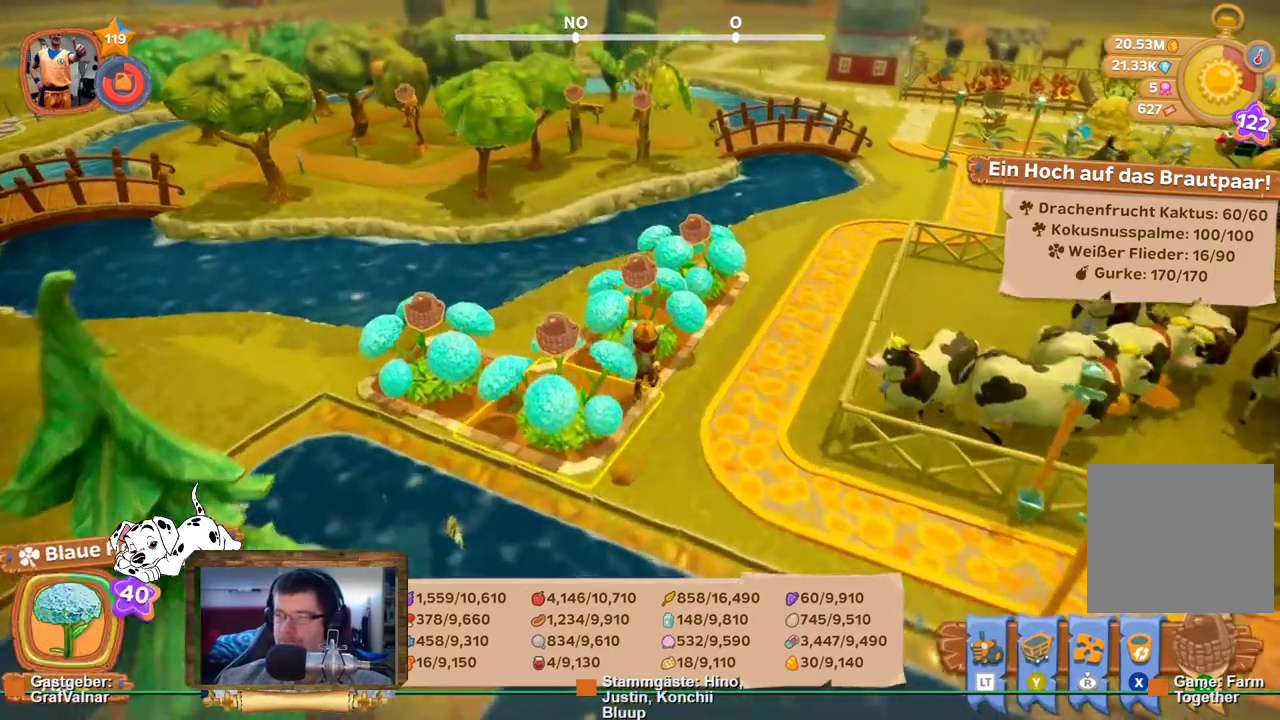
{"buttons": [], "left_stick": "center", "right_stick": "center", "events": [[17, "R2", "up"], [33, "right_stick", "center"], [83, "L2", "down"], [250, "L2", "up"], [333, "left_stick", "center"]]}